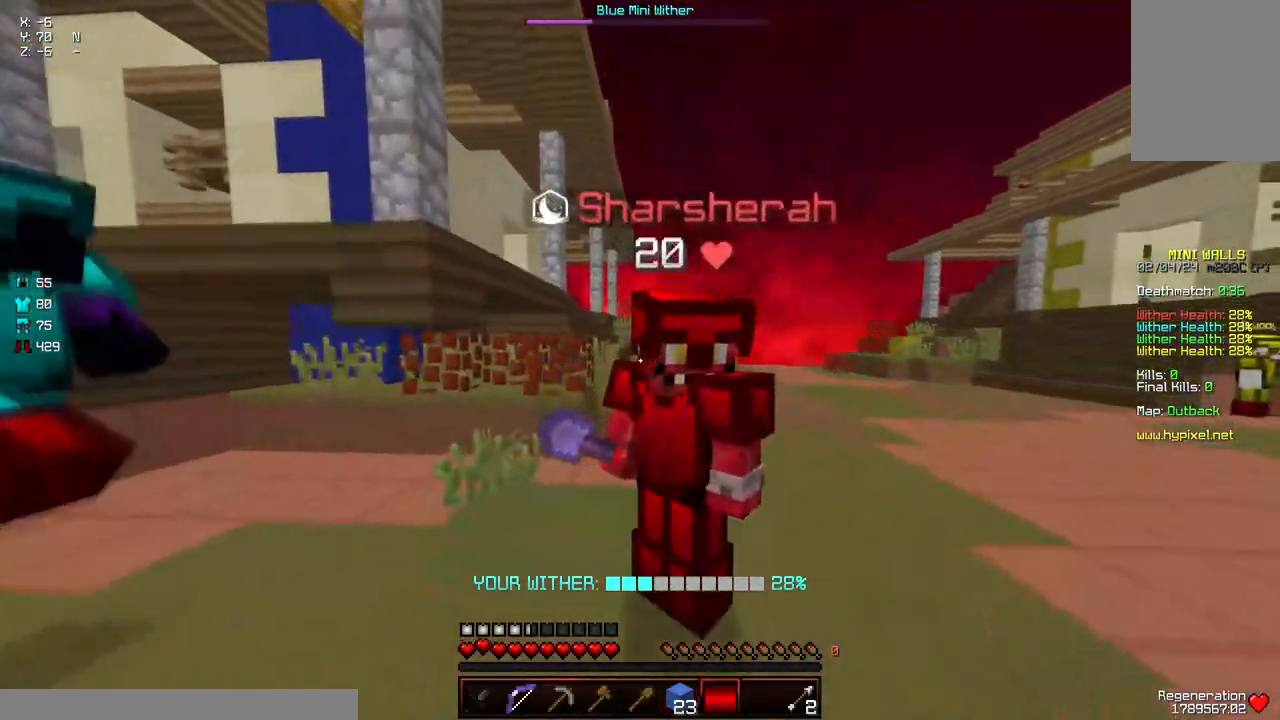
Gameplay with keyboard and mouse; each line is a JSON object with the keys and mouse buttons held at the frame after it. "events" lists presses ("down") and releases ("up") of "a", "d", "s", "space", "w", "mouse_left" and "mouse_right" between this image and that frame as [ms after this image, input, new state], when the widget could be followed in between. "mouse_left", "mouse_right" = the "left", "right" buttons of the "mouse" list. No other keys are recorded. Fast repeated clicks can show as one long hold. Mouse movement is not recorded.
{"keys": ["d", "space", "w"], "mouse": [], "events": [[467, "a", "up"]]}
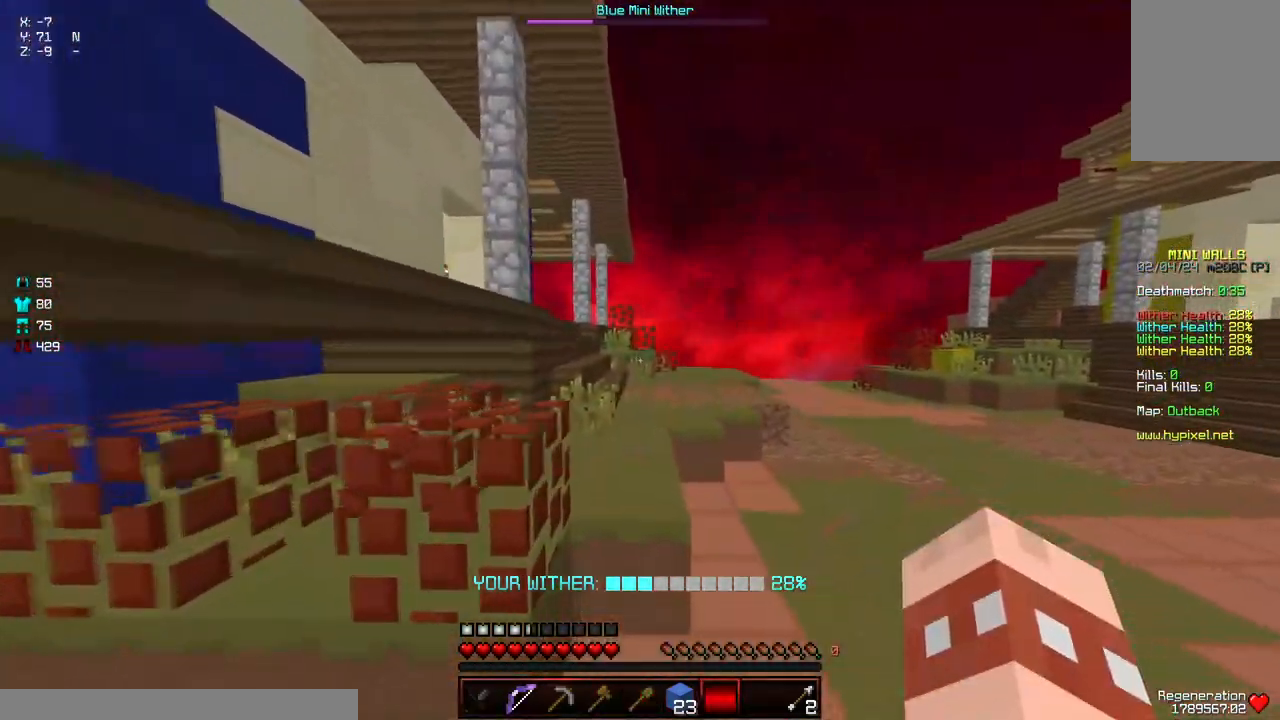
{"keys": ["space", "w"], "mouse": [], "events": [[67, "d", "up"], [67, "space", "up"], [234, "space", "down"]]}
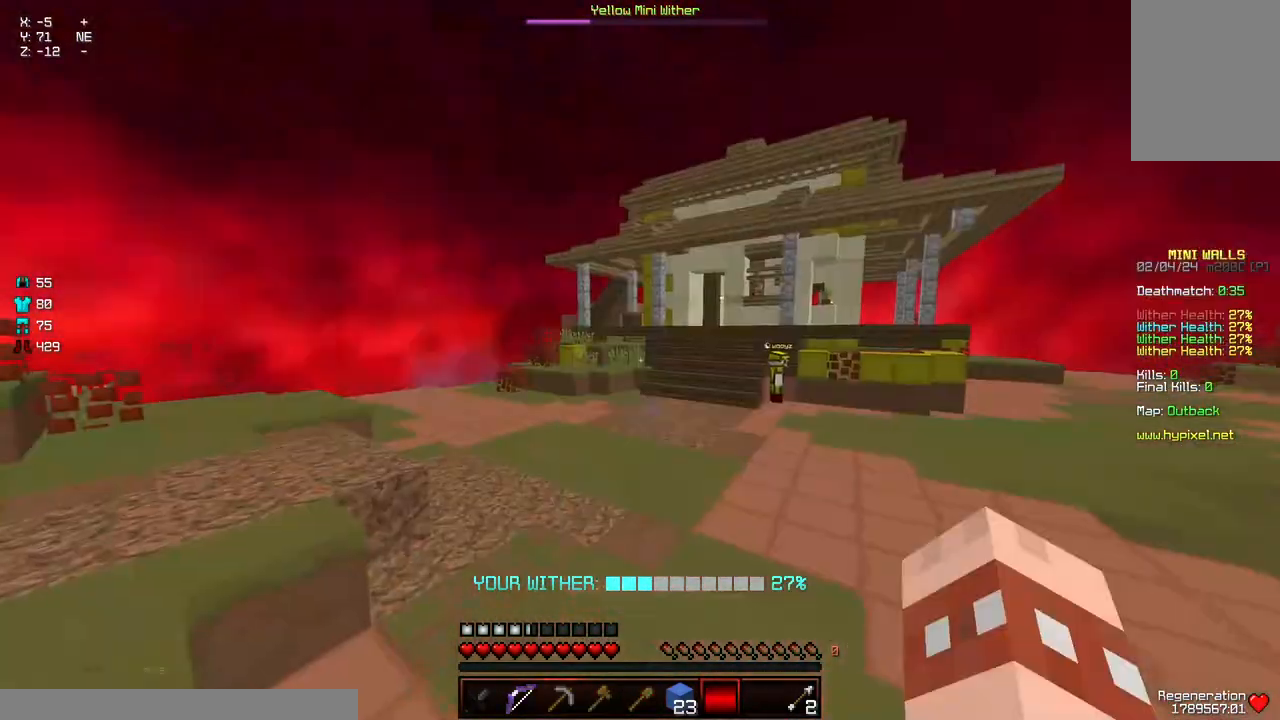
{"keys": ["a"], "mouse": [], "events": [[150, "space", "up"], [150, "w", "up"], [400, "a", "down"]]}
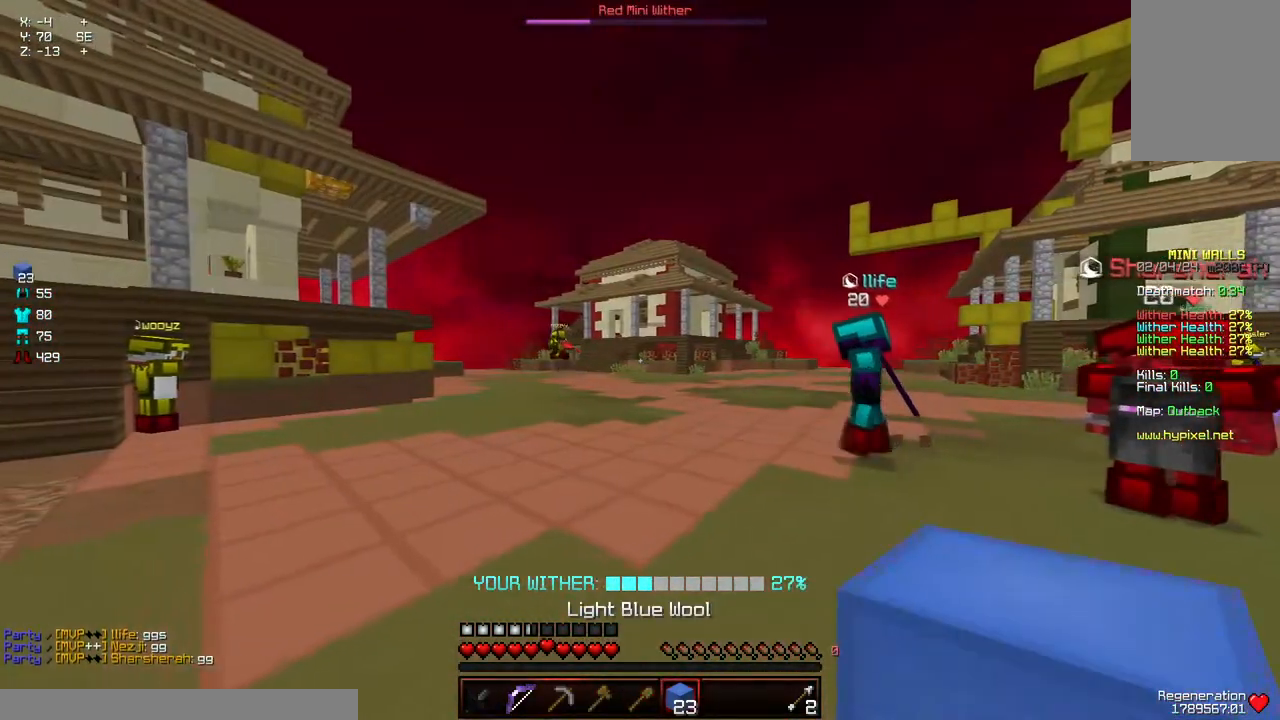
{"keys": ["w"], "mouse": [], "events": [[117, "w", "down"], [267, "a", "up"]]}
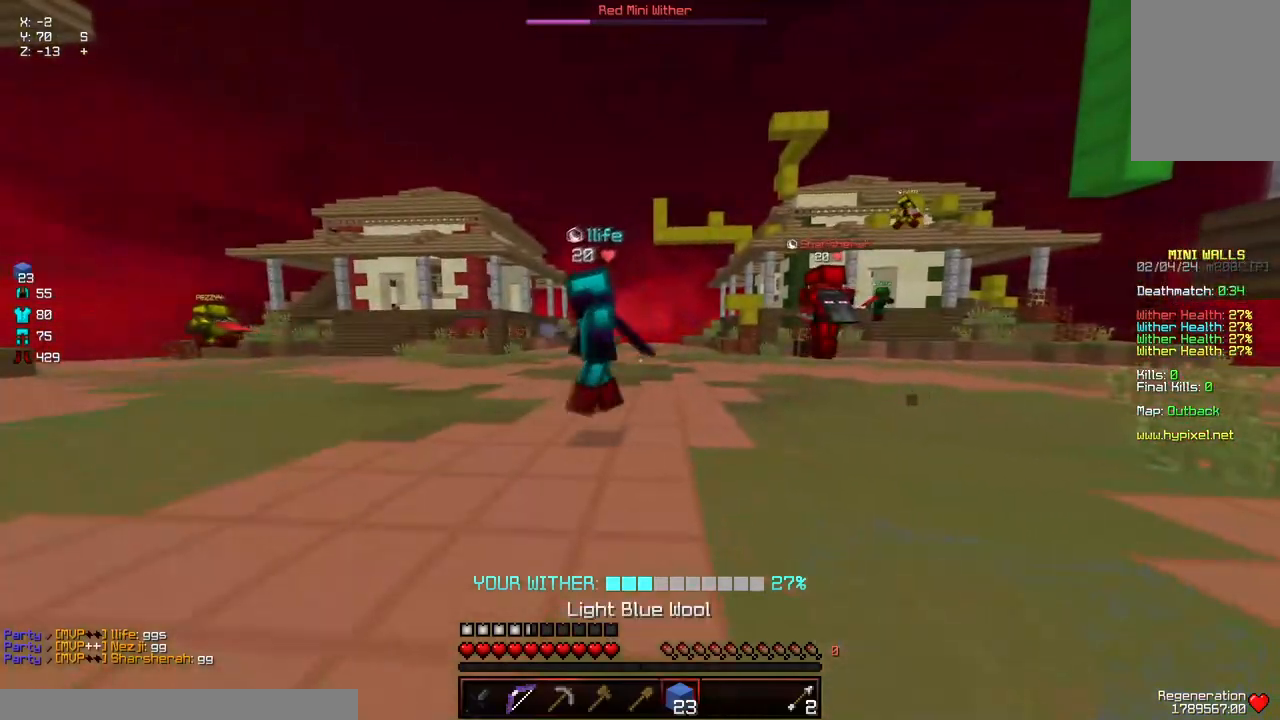
{"keys": ["w"], "mouse": [], "events": [[34, "space", "down"], [250, "space", "up"]]}
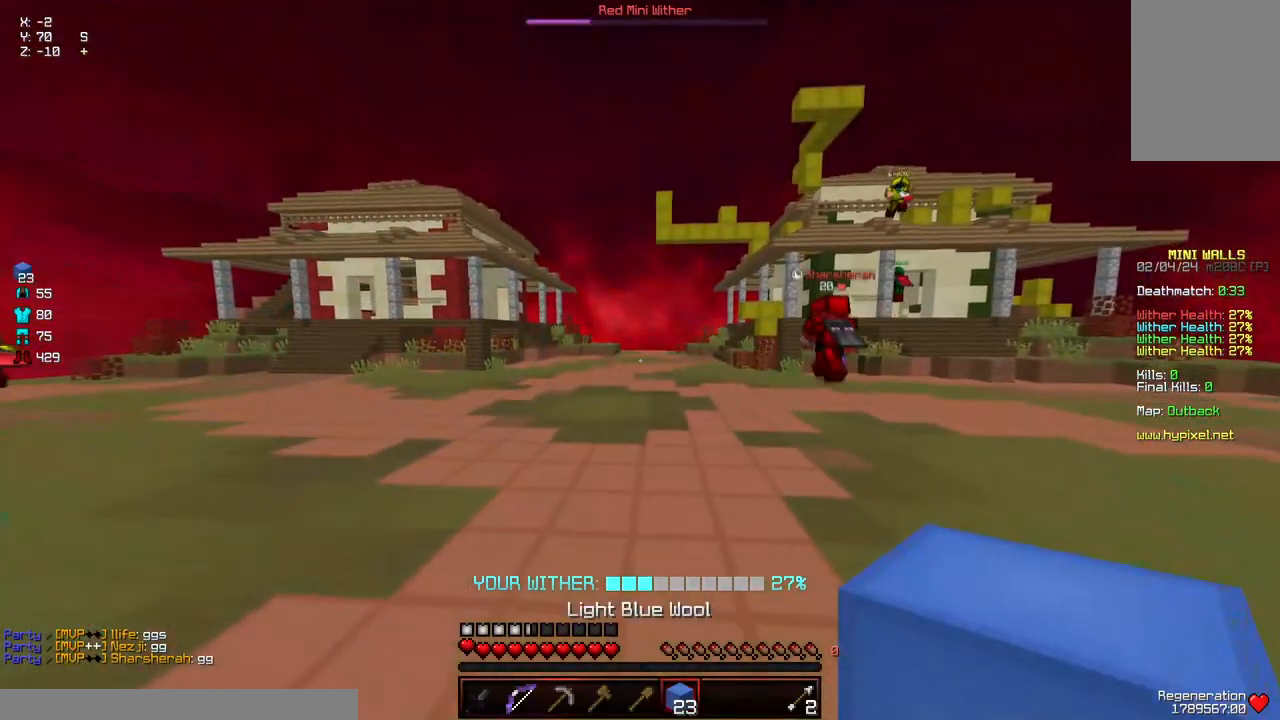
{"keys": [], "mouse": [], "events": [[17, "space", "down"], [317, "space", "up"], [384, "w", "up"]]}
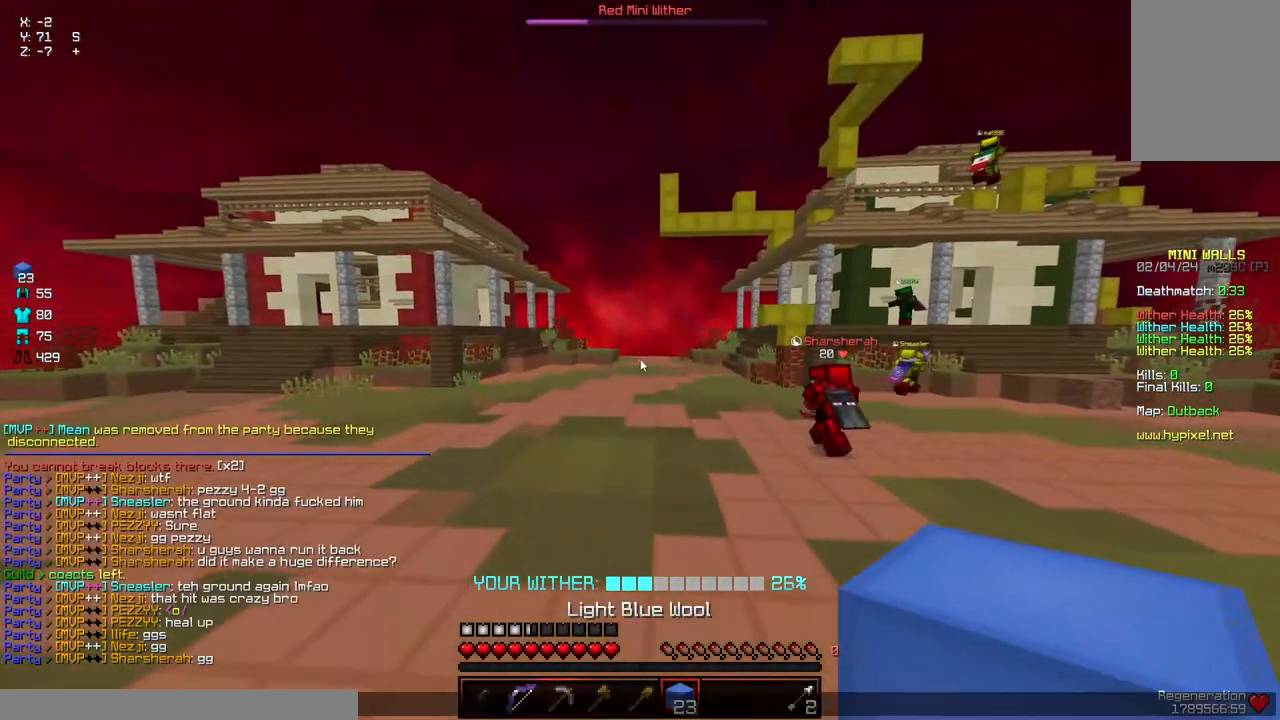
{"keys": [], "mouse": [], "events": []}
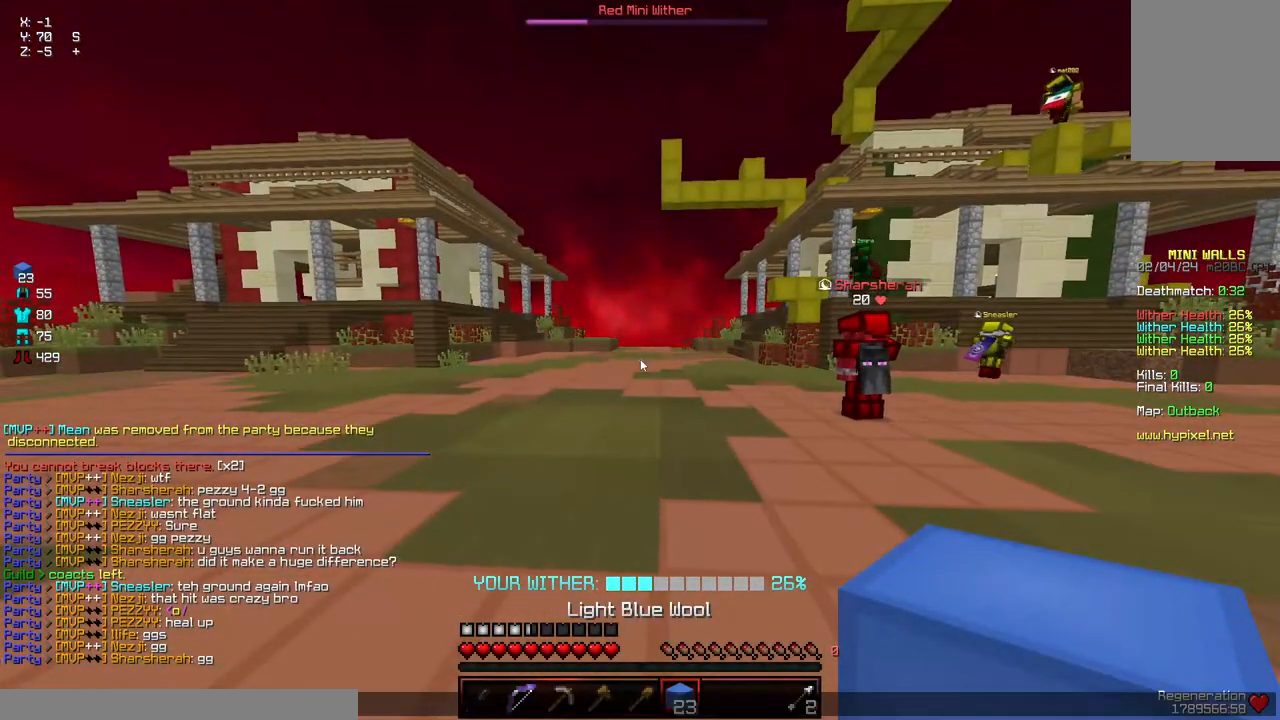
{"keys": ["d", "w"], "mouse": [], "events": [[317, "d", "down"], [367, "w", "down"]]}
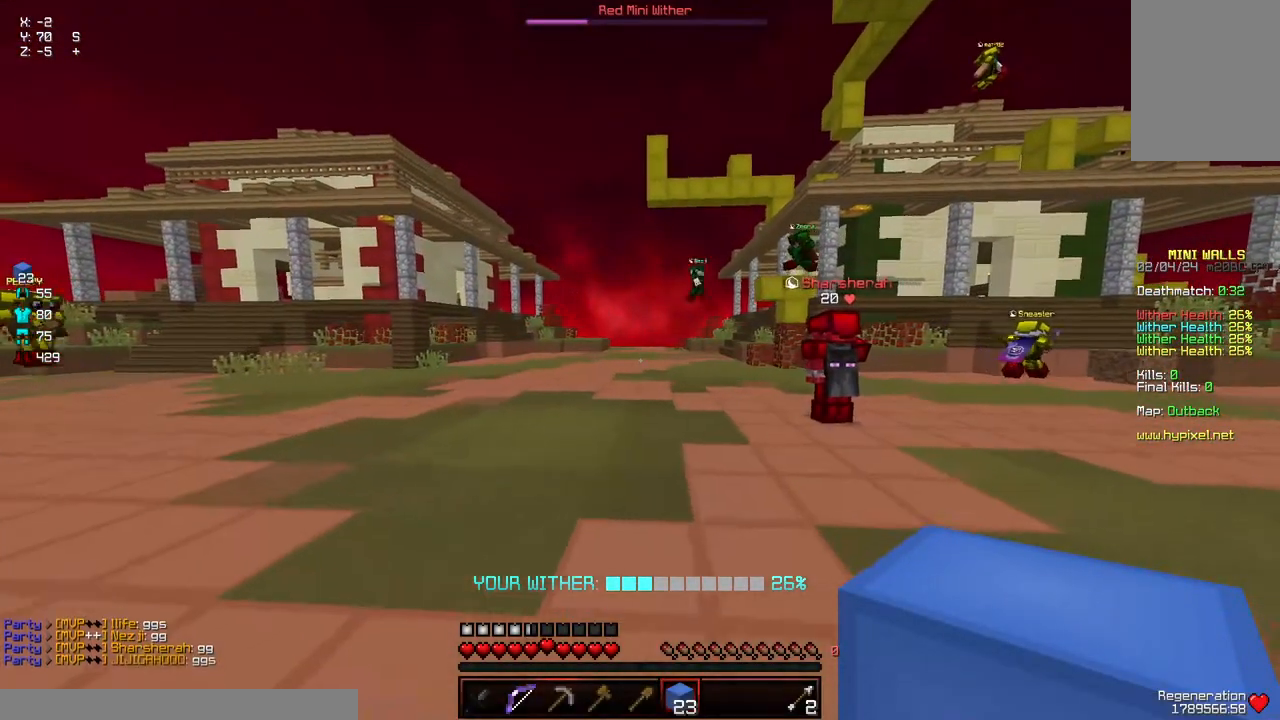
{"keys": ["d", "space", "w"], "mouse": [], "events": [[217, "space", "down"]]}
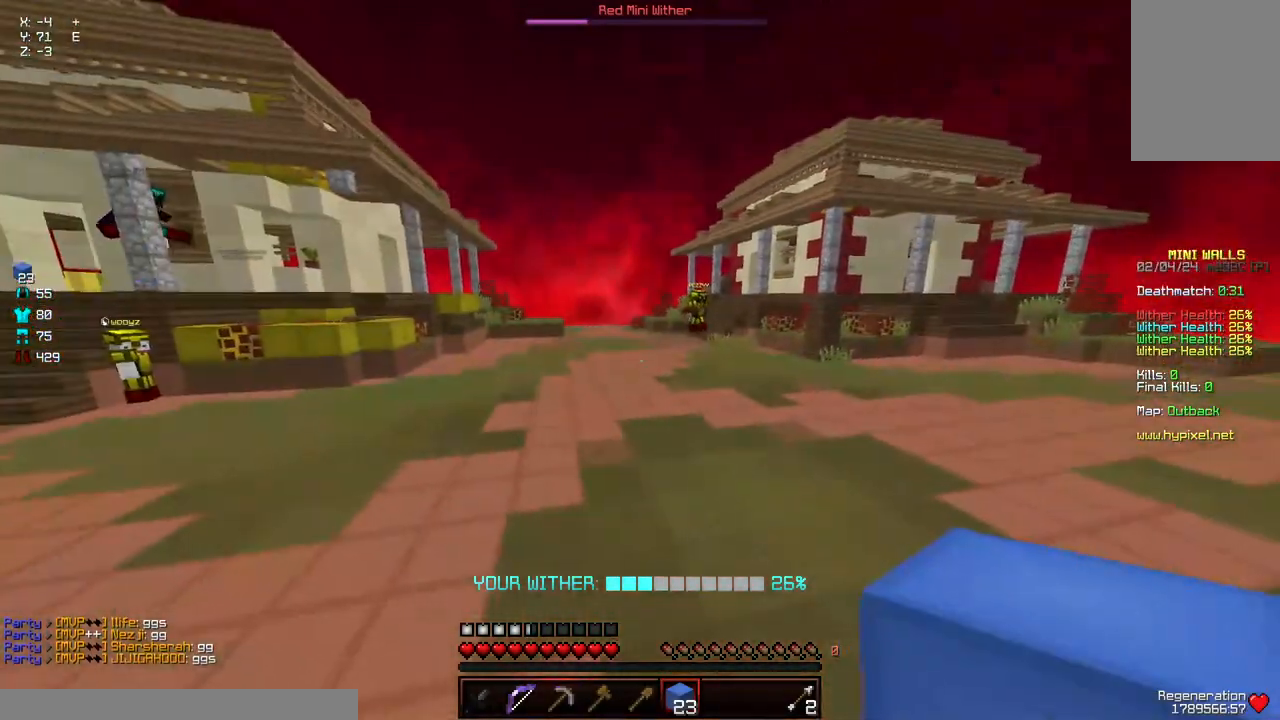
{"keys": ["d", "space", "w"], "mouse": [], "events": []}
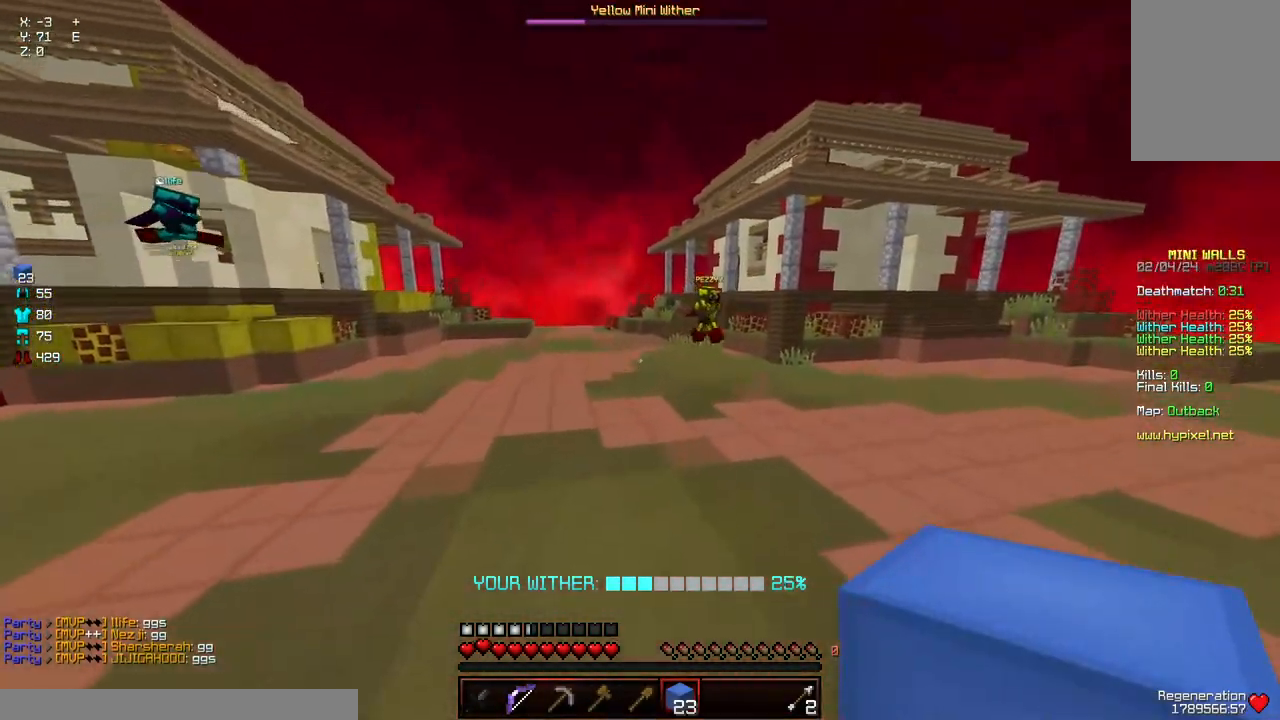
{"keys": ["d", "space", "w"], "mouse": [], "events": [[300, "mouse_left", "down"], [400, "mouse_left", "up"]]}
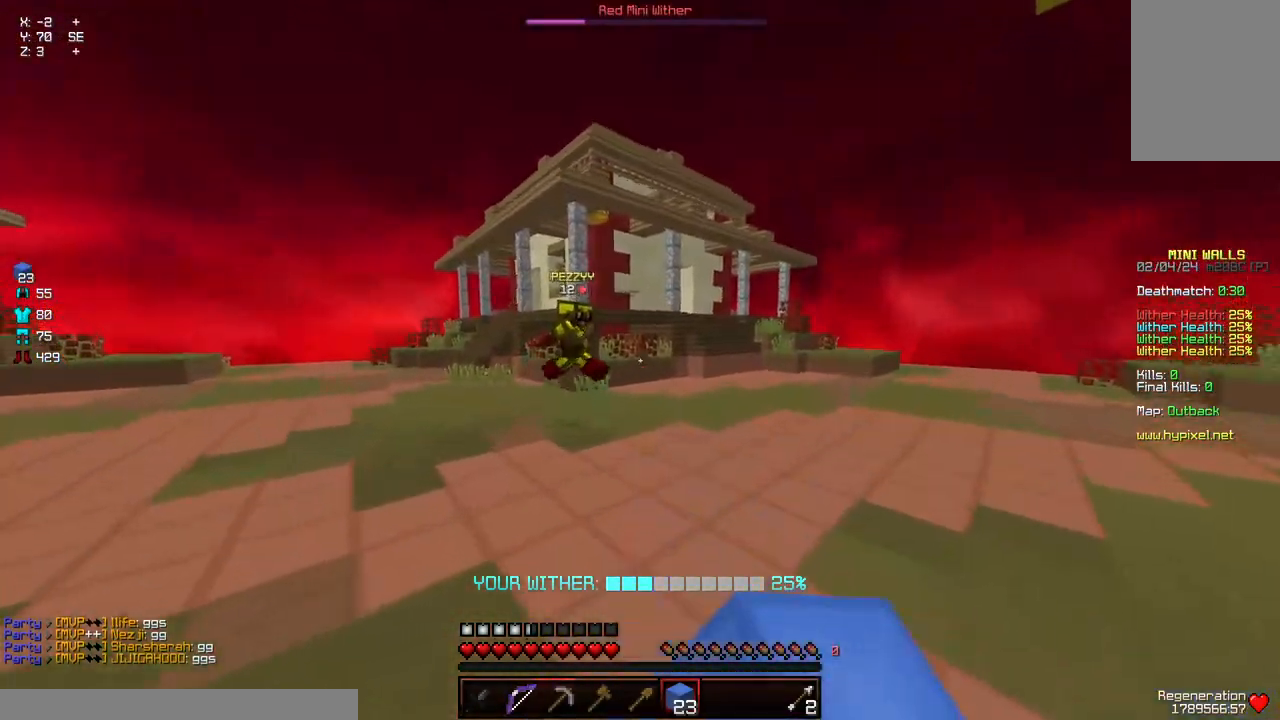
{"keys": ["d", "w"], "mouse": [], "events": [[17, "mouse_left", "down"], [17, "space", "up"], [117, "mouse_left", "up"]]}
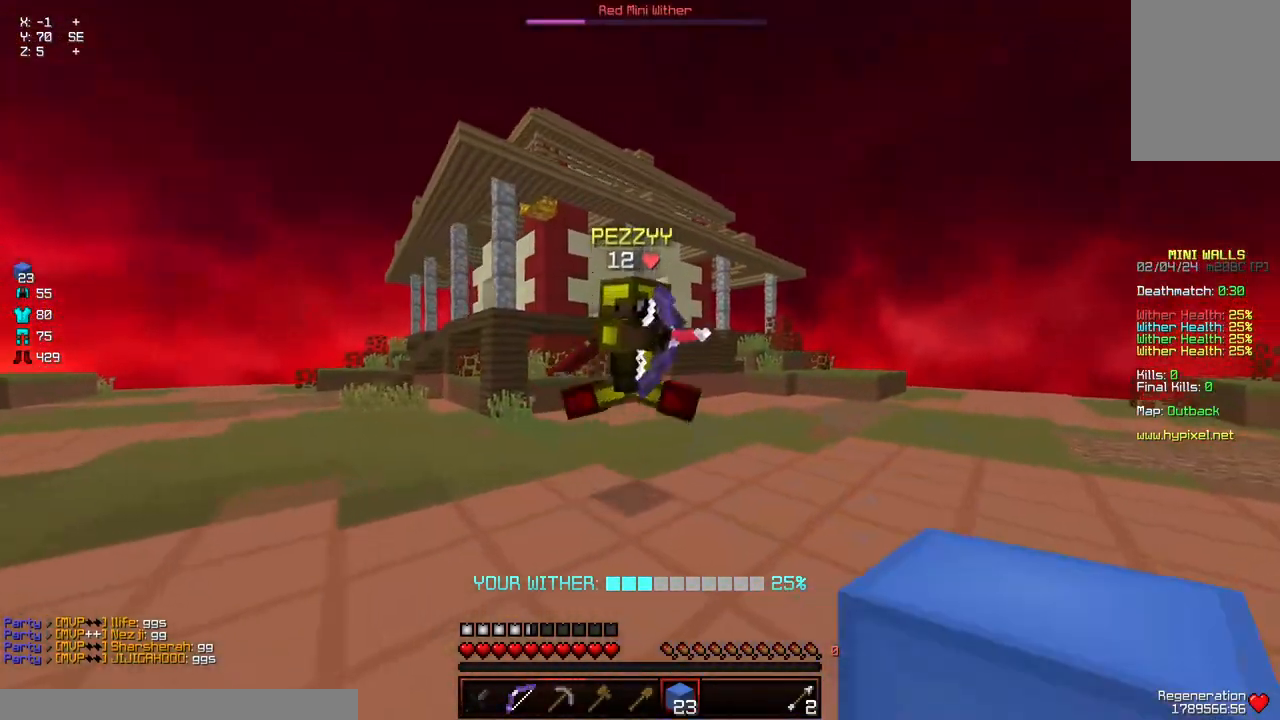
{"keys": ["a"], "mouse": [], "events": [[134, "w", "up"], [184, "mouse_left", "down"], [184, "s", "down"], [234, "mouse_left", "up"], [284, "a", "down"], [284, "mouse_left", "down"], [334, "d", "up"], [334, "mouse_left", "up"], [334, "s", "up"]]}
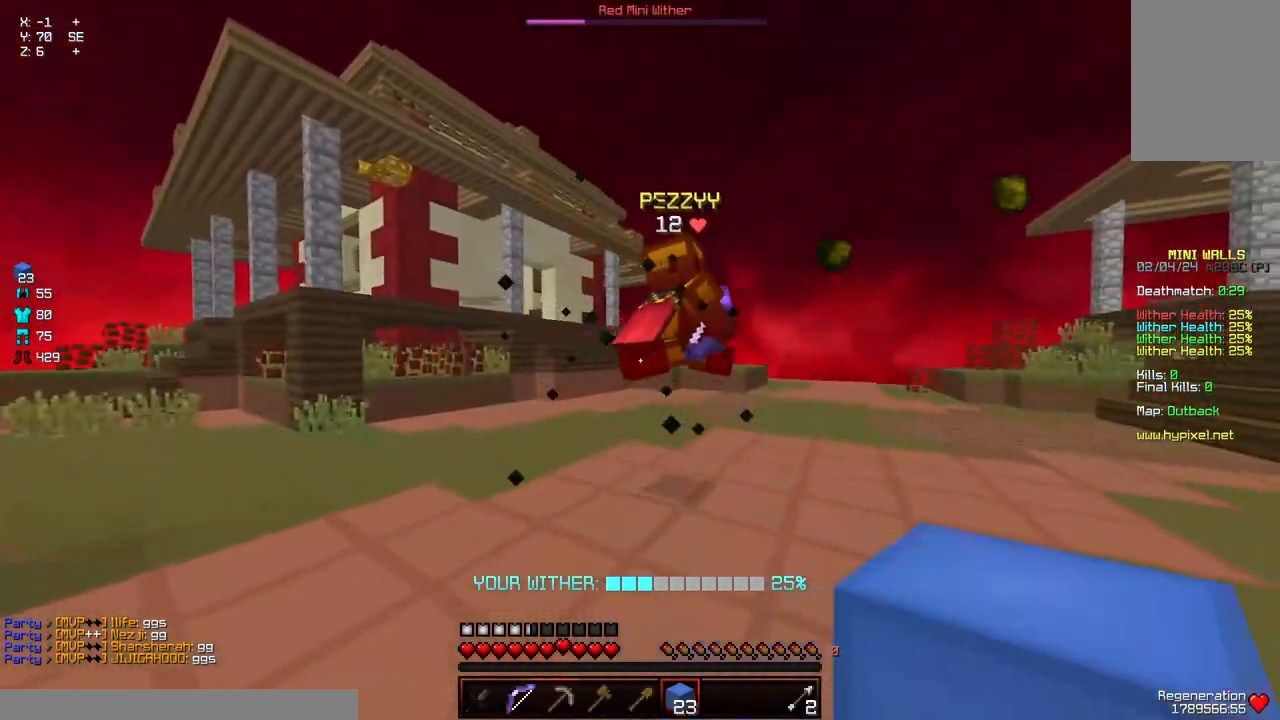
{"keys": ["d", "w"], "mouse": ["left"], "events": [[84, "mouse_left", "down"], [134, "mouse_left", "up"], [134, "w", "down"], [184, "mouse_left", "down"], [284, "a", "up"], [284, "d", "down"], [284, "mouse_left", "up"], [350, "mouse_left", "down"]]}
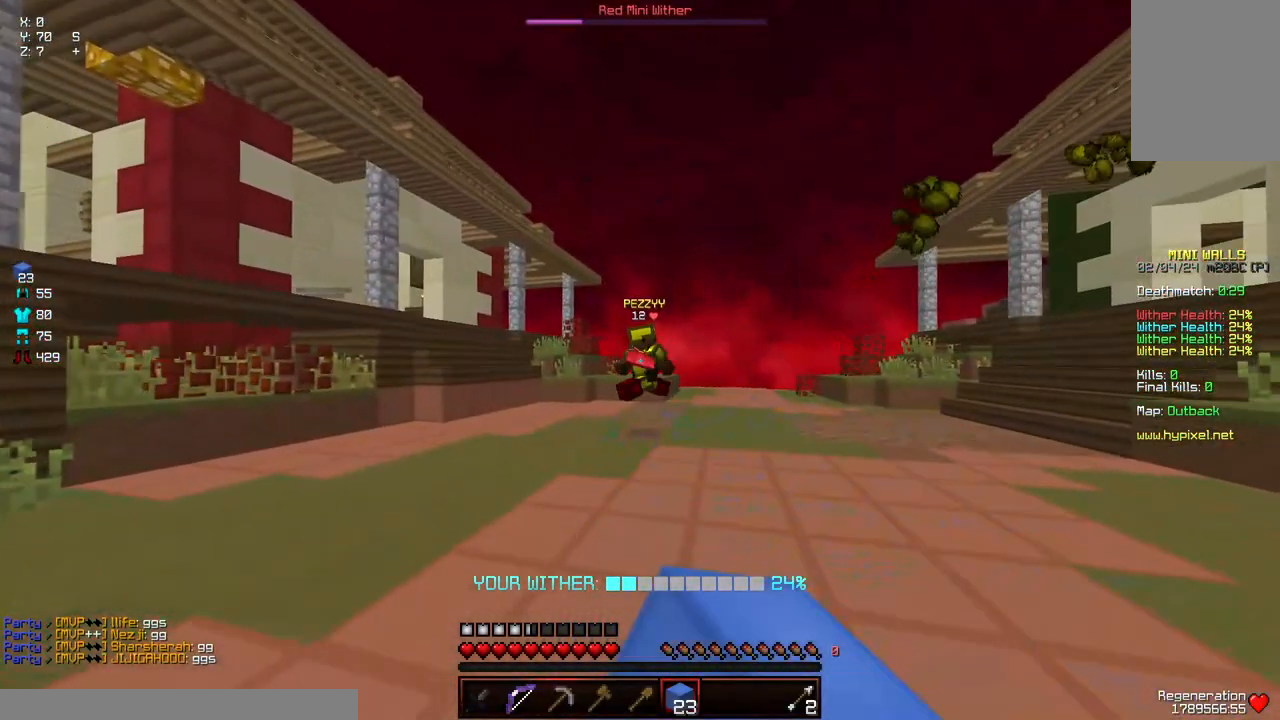
{"keys": ["a", "w"], "mouse": [], "events": [[100, "a", "down"], [100, "mouse_left", "up"], [200, "mouse_left", "down"], [250, "d", "up"], [250, "mouse_left", "up"], [300, "mouse_left", "down"], [350, "mouse_left", "up"], [400, "mouse_left", "down"], [450, "mouse_left", "up"]]}
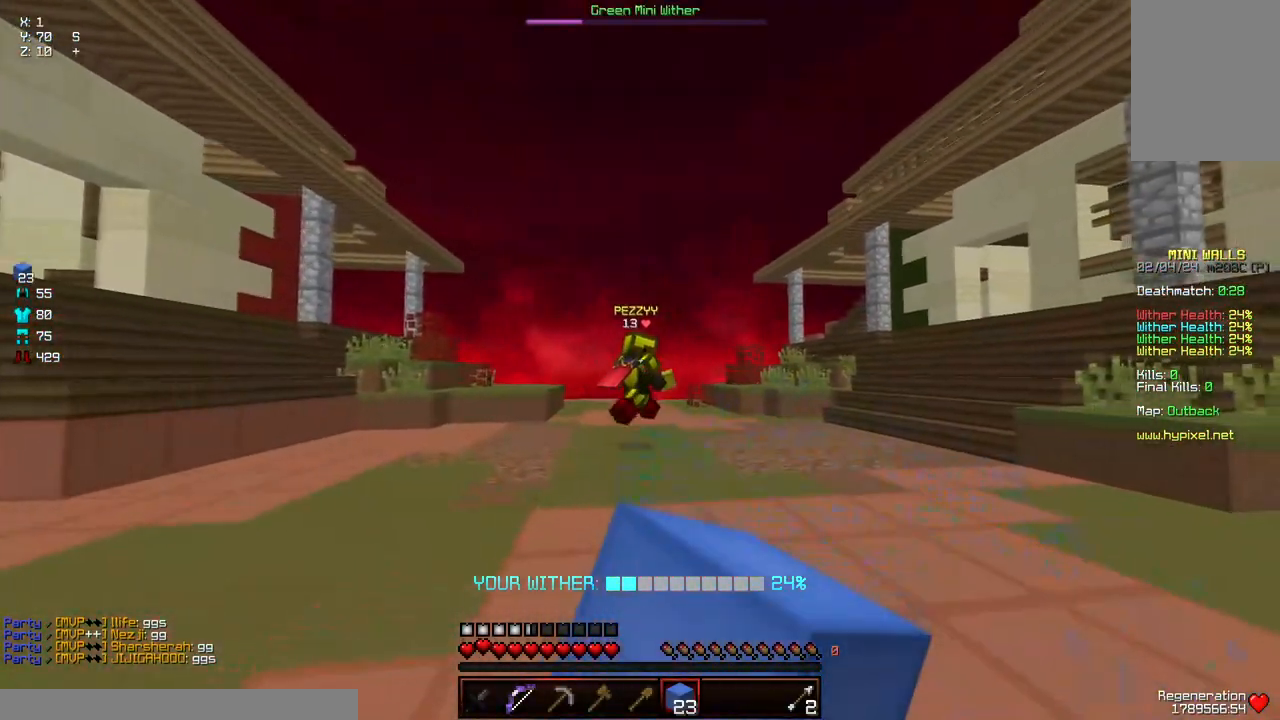
{"keys": ["a", "w"], "mouse": ["left"], "events": [[67, "mouse_left", "down"], [117, "mouse_left", "up"], [167, "mouse_left", "down"], [217, "mouse_left", "up"], [267, "mouse_left", "down"], [317, "mouse_left", "up"], [367, "mouse_left", "down"], [417, "mouse_left", "up"], [467, "mouse_left", "down"]]}
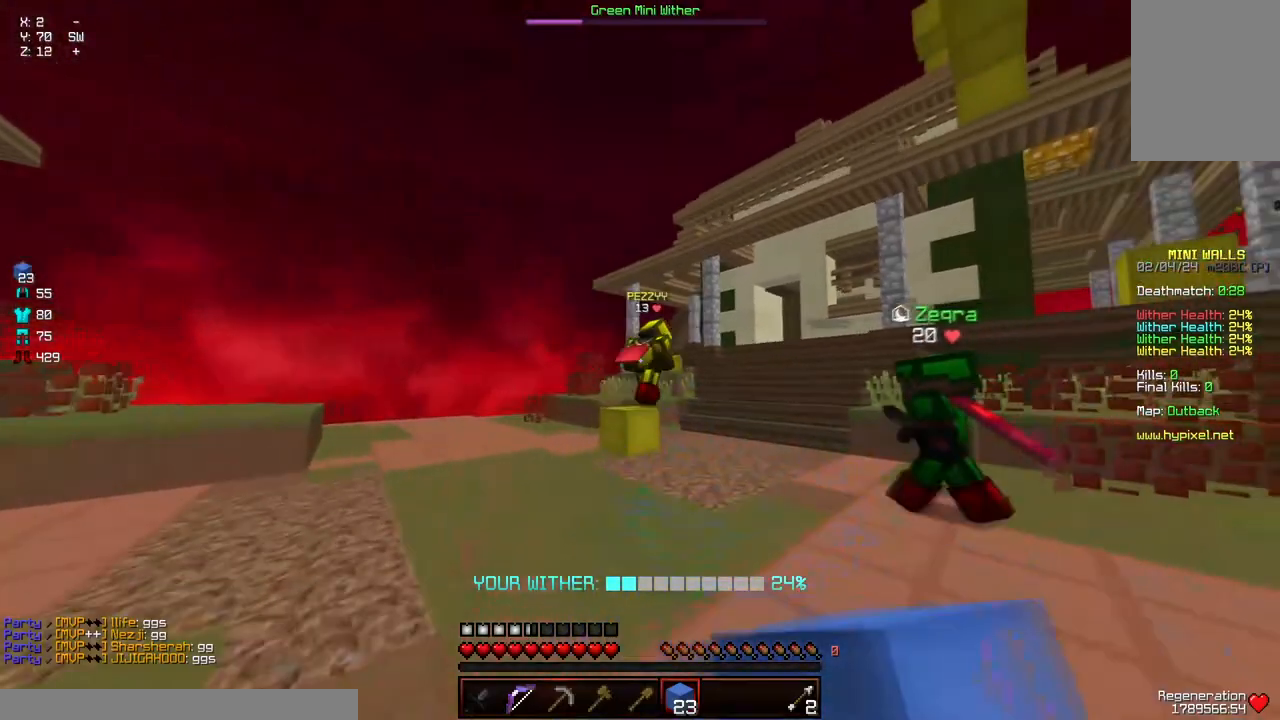
{"keys": ["a", "w"], "mouse": ["left"], "events": [[67, "mouse_left", "up"], [117, "mouse_left", "down"], [184, "mouse_left", "up"], [234, "mouse_left", "down"], [384, "mouse_left", "up"], [434, "mouse_left", "down"]]}
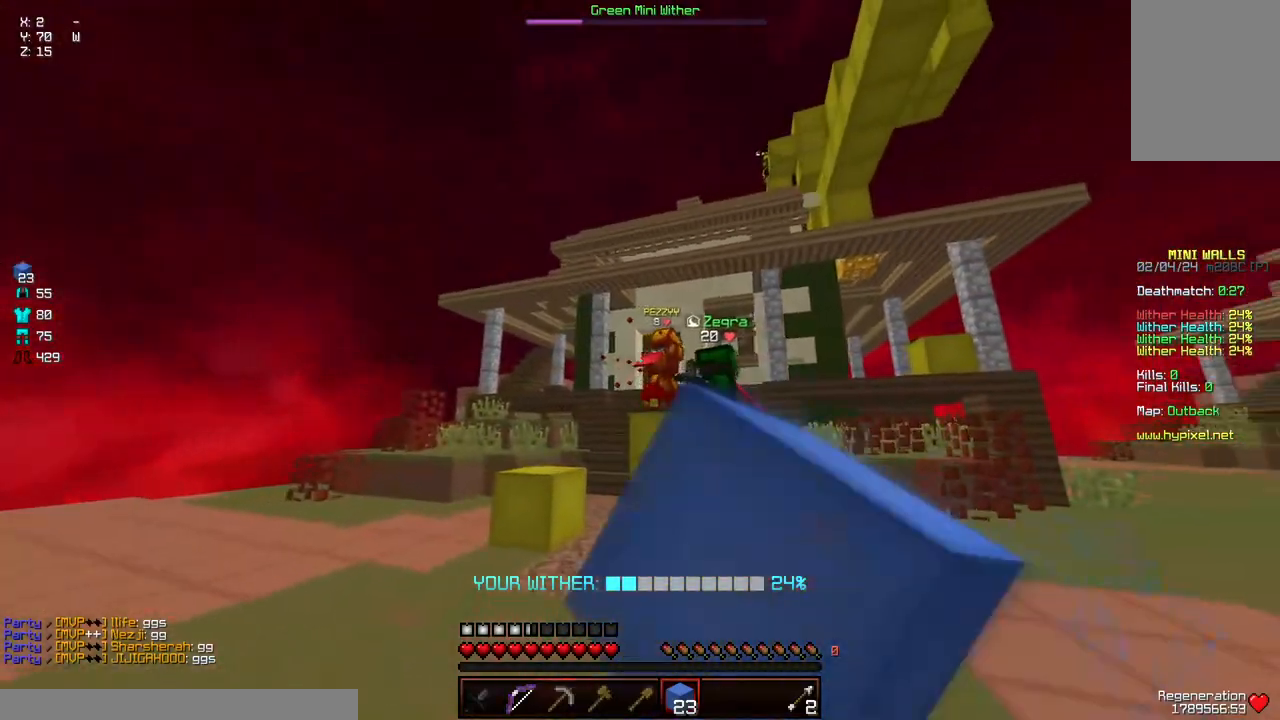
{"keys": ["a", "d", "w"], "mouse": [], "events": [[34, "mouse_left", "up"], [84, "mouse_left", "down"], [134, "mouse_left", "up"], [250, "mouse_left", "down"], [300, "mouse_left", "up"], [500, "d", "down"]]}
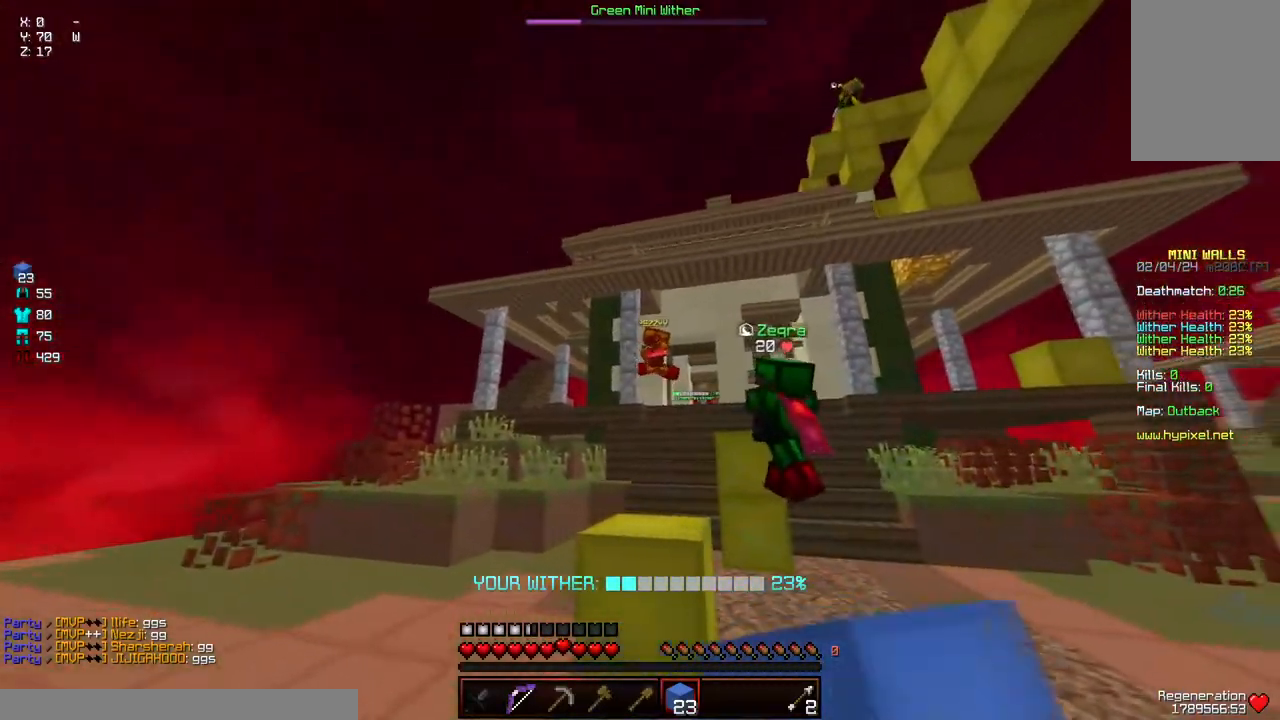
{"keys": ["d", "w"], "mouse": [], "events": [[50, "a", "up"], [50, "mouse_left", "down"], [100, "mouse_left", "up"], [150, "mouse_left", "down"], [200, "mouse_left", "up"], [317, "mouse_left", "down"], [367, "mouse_left", "up"], [400, "mouse_left", "down"], [467, "mouse_left", "up"]]}
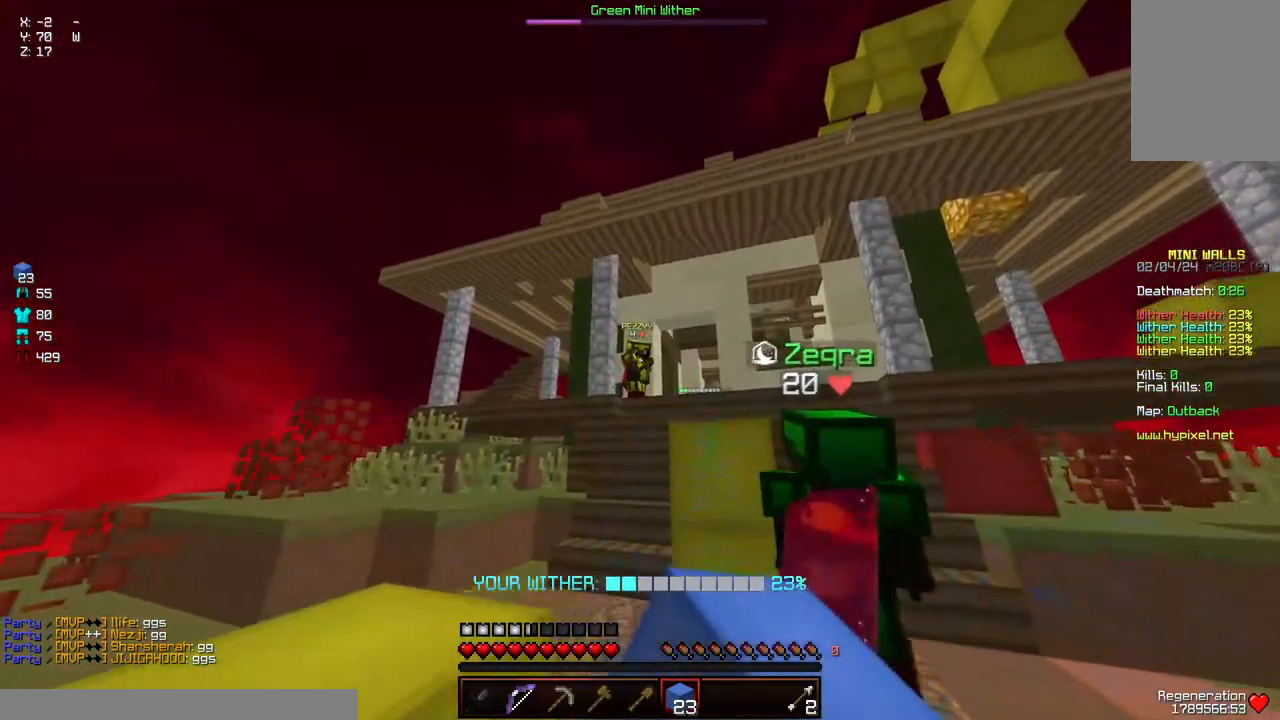
{"keys": ["a"], "mouse": ["left"], "events": [[67, "mouse_left", "down"], [117, "mouse_left", "up"], [167, "mouse_left", "down"], [217, "a", "down"], [217, "d", "up"], [217, "mouse_left", "up"], [267, "mouse_left", "down"], [334, "mouse_left", "up"], [384, "mouse_left", "down"], [384, "w", "up"], [434, "mouse_left", "up"], [484, "mouse_left", "down"]]}
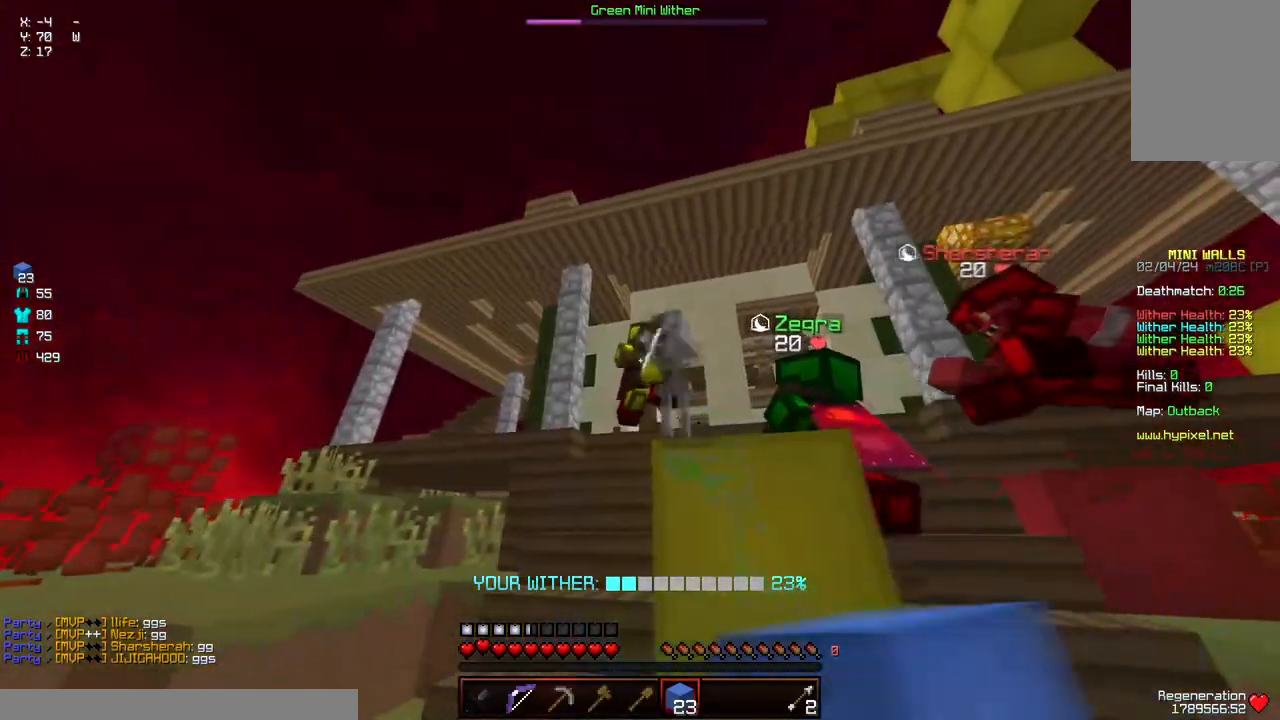
{"keys": ["w"], "mouse": [], "events": [[34, "s", "down"], [84, "d", "down"], [84, "mouse_left", "up"], [134, "a", "up"], [284, "s", "up"], [350, "d", "up"], [450, "w", "down"]]}
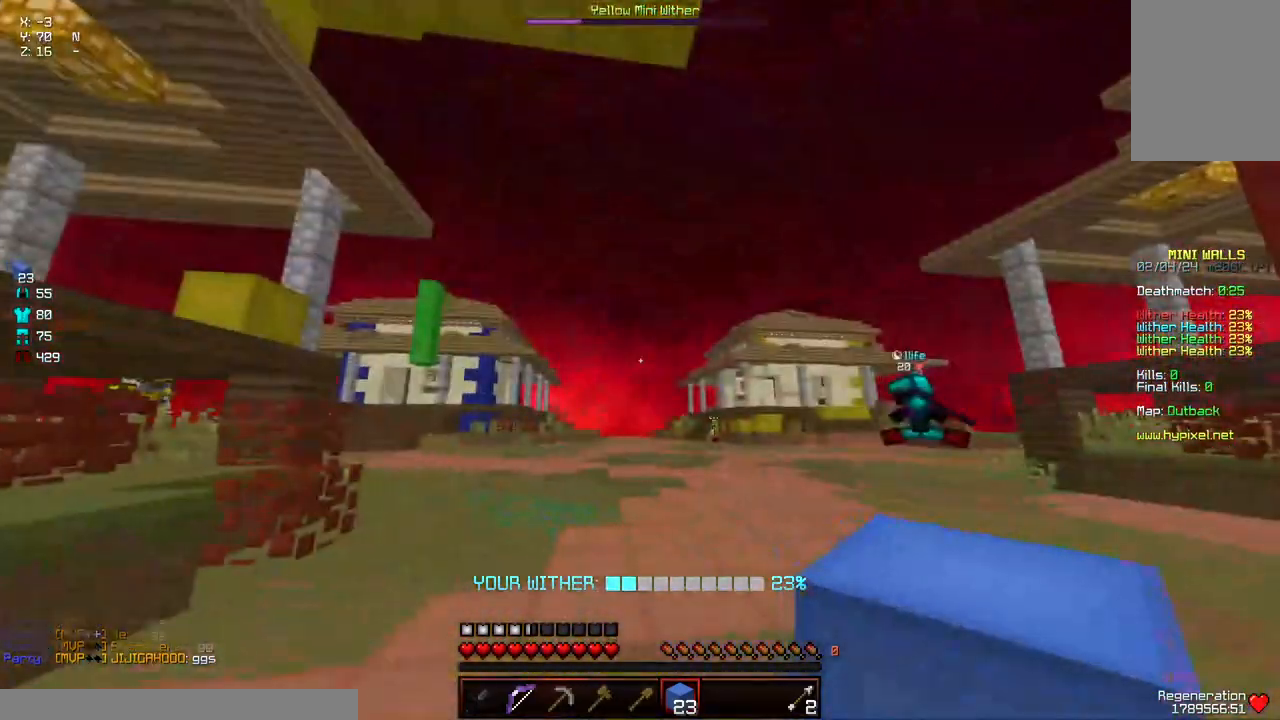
{"keys": ["space", "w"], "mouse": [], "events": [[50, "space", "down"]]}
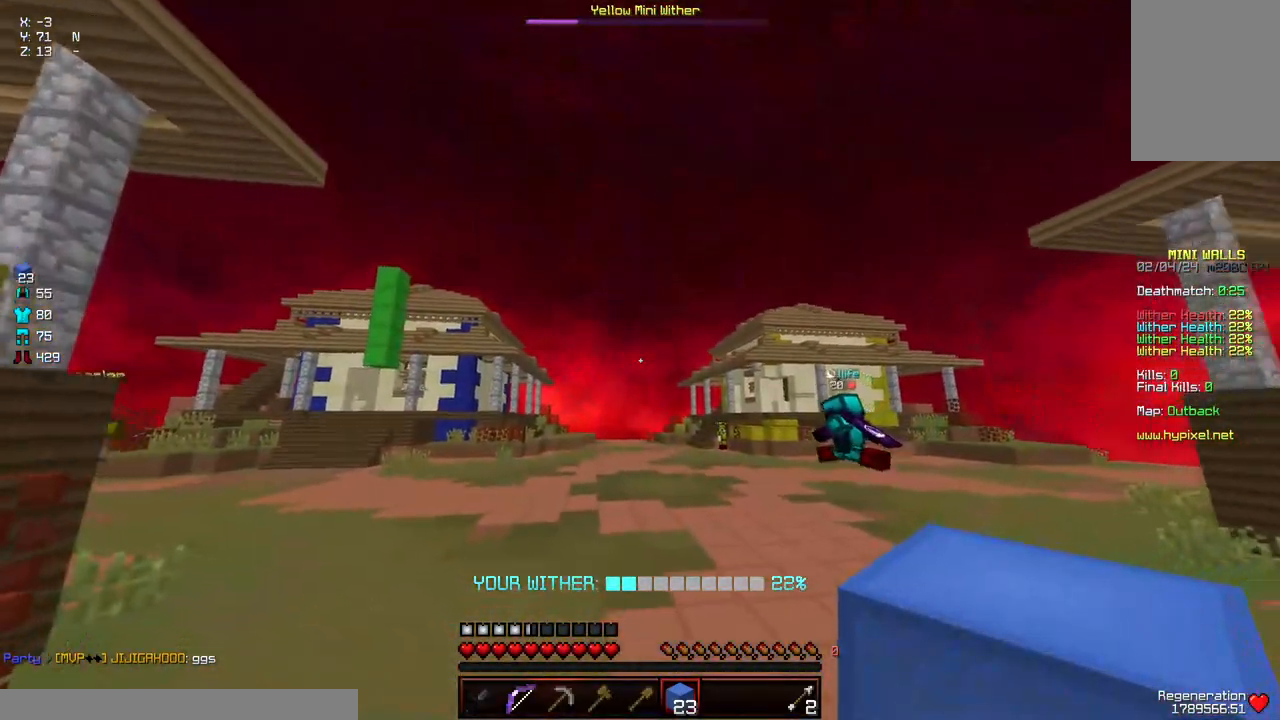
{"keys": ["d", "space", "w"], "mouse": [], "events": [[17, "space", "up"], [117, "space", "down"], [167, "d", "down"]]}
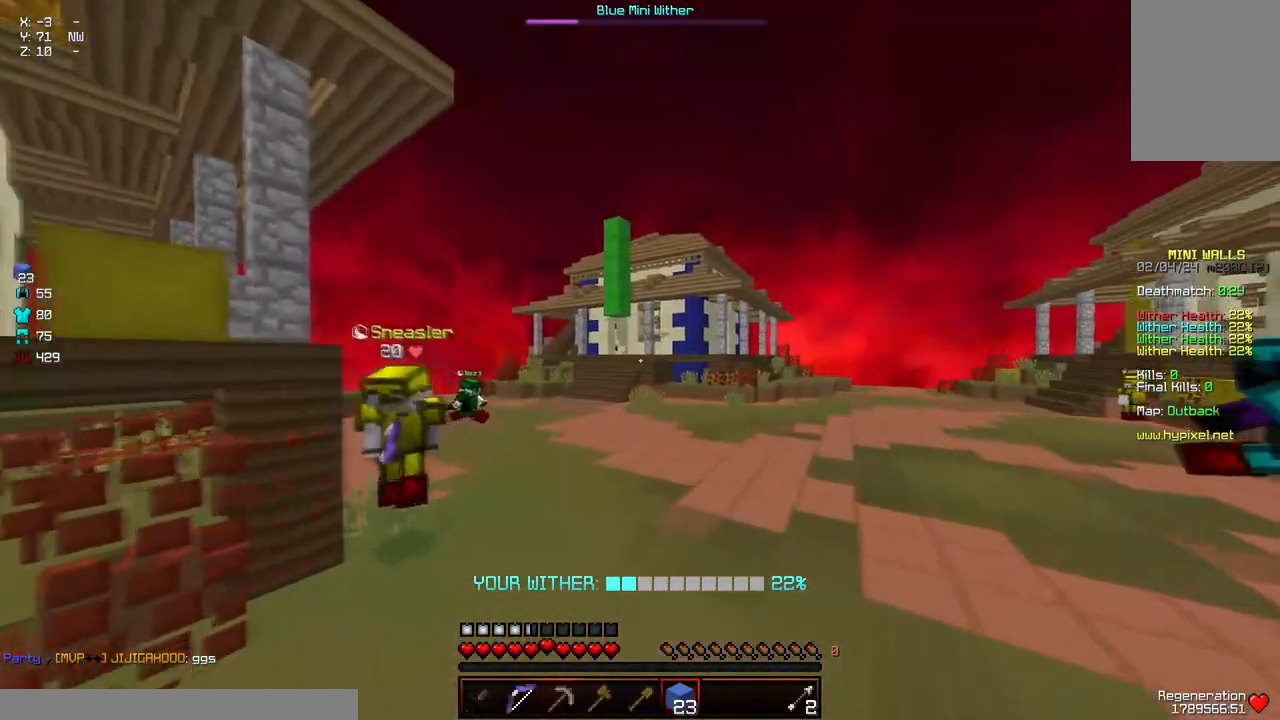
{"keys": ["space", "w"], "mouse": ["right"], "events": [[34, "d", "up"], [184, "mouse_right", "down"], [334, "mouse_right", "up"], [484, "mouse_right", "down"]]}
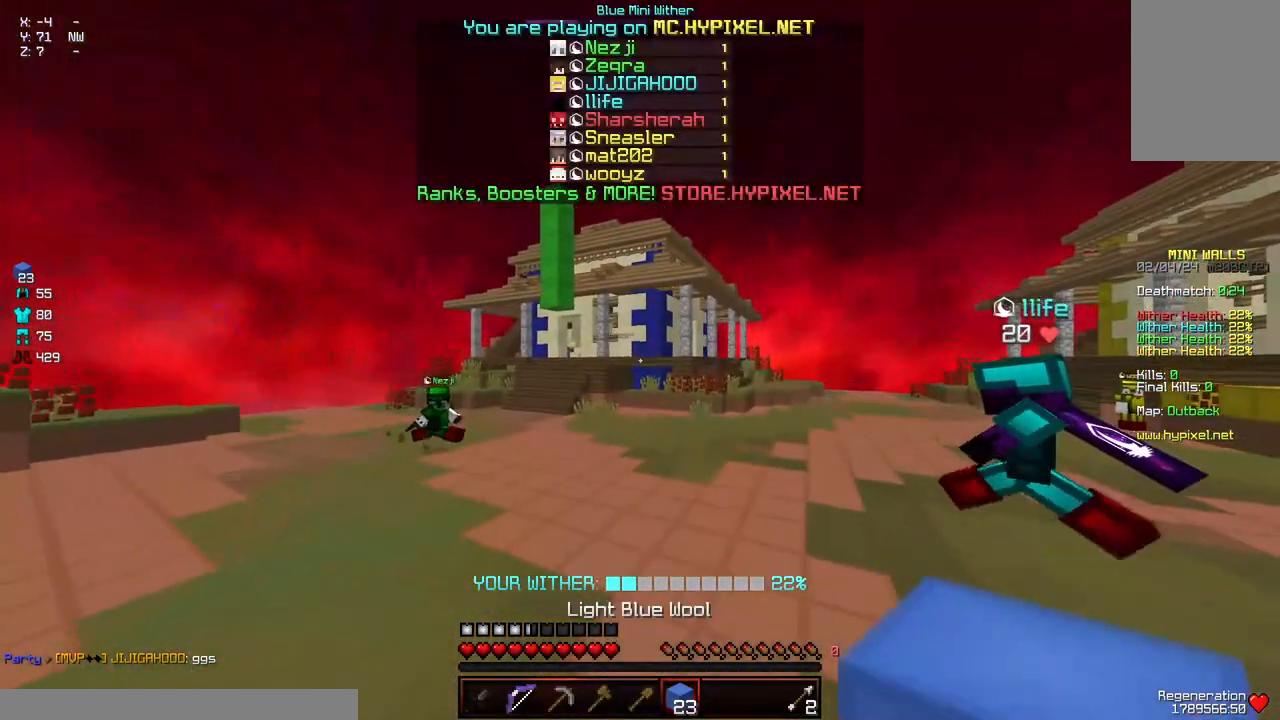
{"keys": [], "mouse": [], "events": [[34, "space", "up"], [100, "w", "up"], [134, "mouse_right", "up"]]}